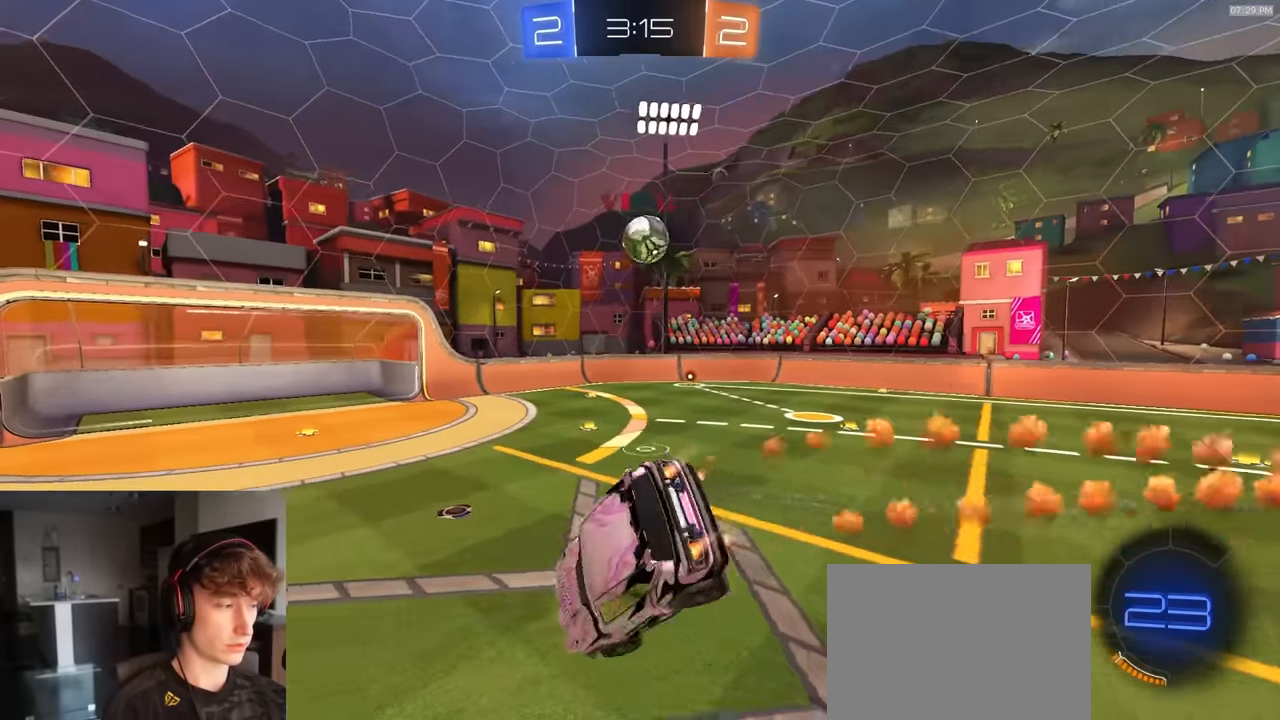
Gameplay with a controller (PlayStation layout); each line is a JSON object with the inputs held at the frame after it. "events" lists button and stick changes between this image and that frame as [ms after this image, input, new state], when the widget could be followed in between.
{"buttons": ["R2"], "left_stick": "right", "right_stick": "center", "events": [[33, "CIRCLE", "up"], [67, "left_stick", "center"], [150, "R1", "up"], [233, "left_stick", "down-right"], [433, "R1", "down"], [433, "left_stick", "right"], [500, "R1", "up"]]}
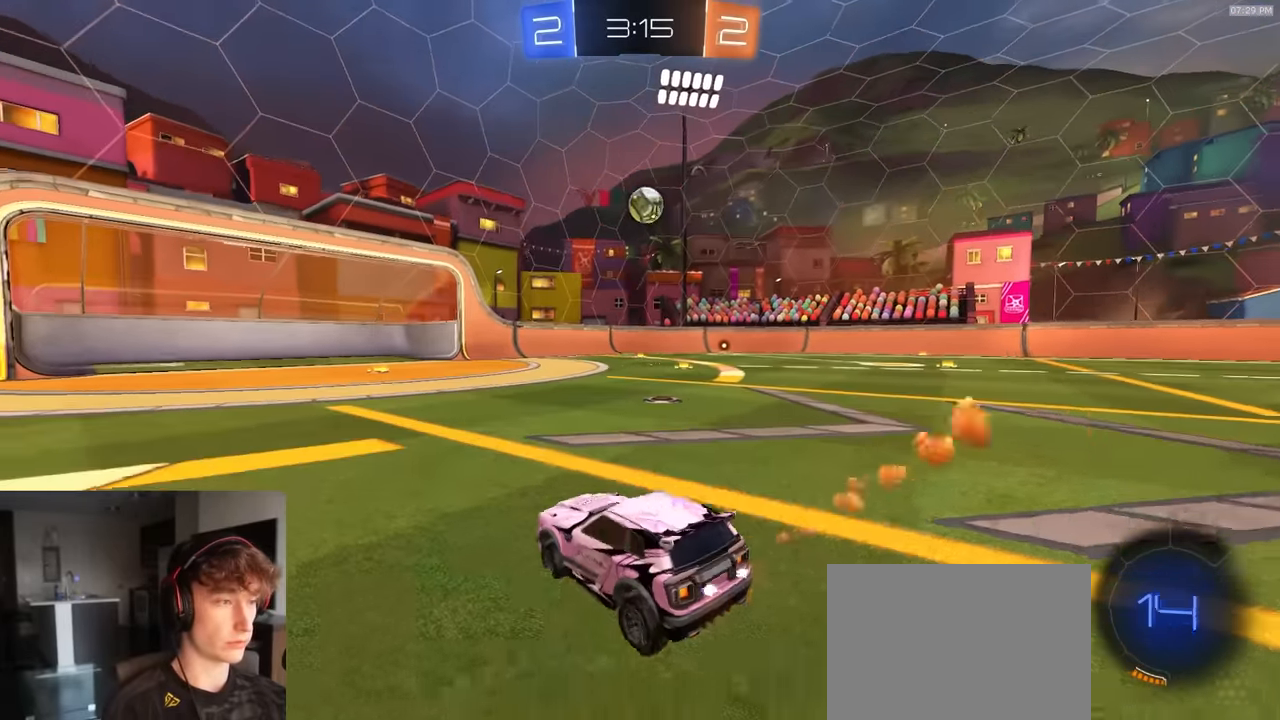
{"buttons": ["CROSS", "L1", "R1", "R2"], "left_stick": "right", "right_stick": "center", "events": [[200, "R1", "down"], [283, "R1", "up"], [383, "CROSS", "down"], [383, "R1", "down"], [417, "CROSS", "up"], [450, "CROSS", "down"], [450, "L1", "down"]]}
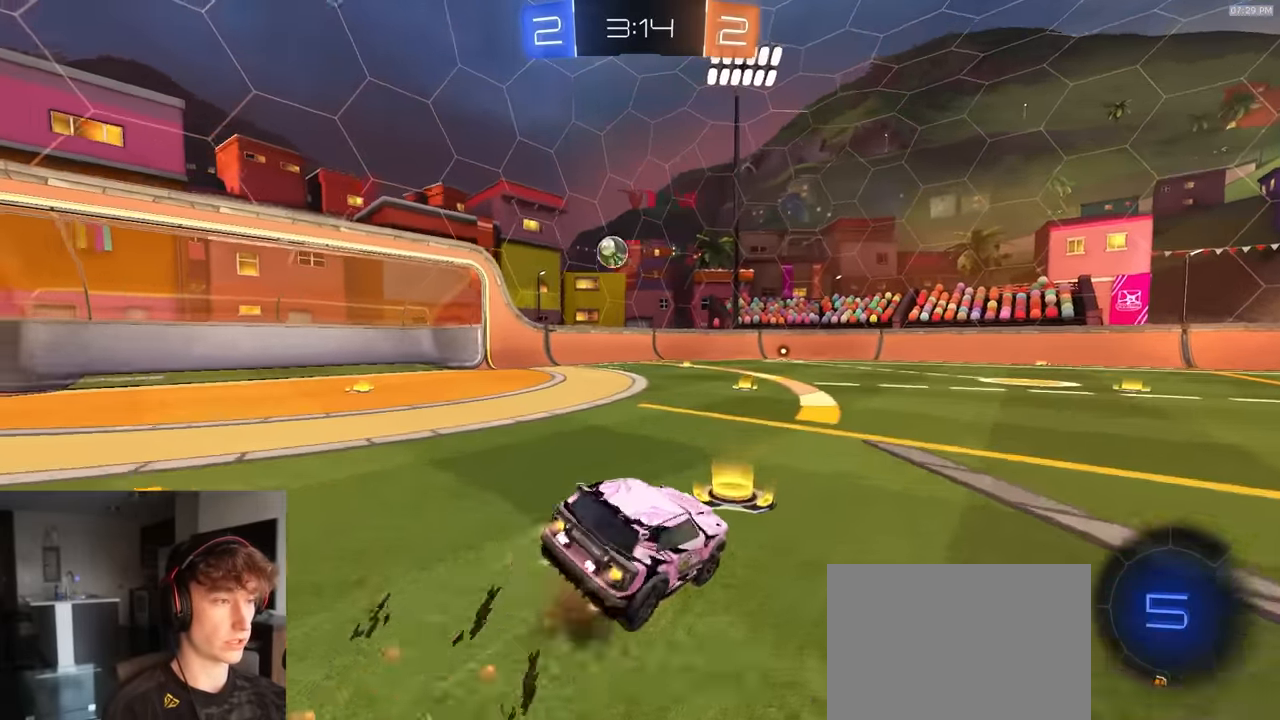
{"buttons": ["L1", "R2"], "left_stick": "down-right", "right_stick": "center", "events": [[17, "left_stick", "down"], [33, "CROSS", "up"], [83, "TRIANGLE", "down"], [183, "left_stick", "down-right"], [217, "TRIANGLE", "up"], [283, "R1", "up"], [317, "TRIANGLE", "down"], [417, "TRIANGLE", "up"]]}
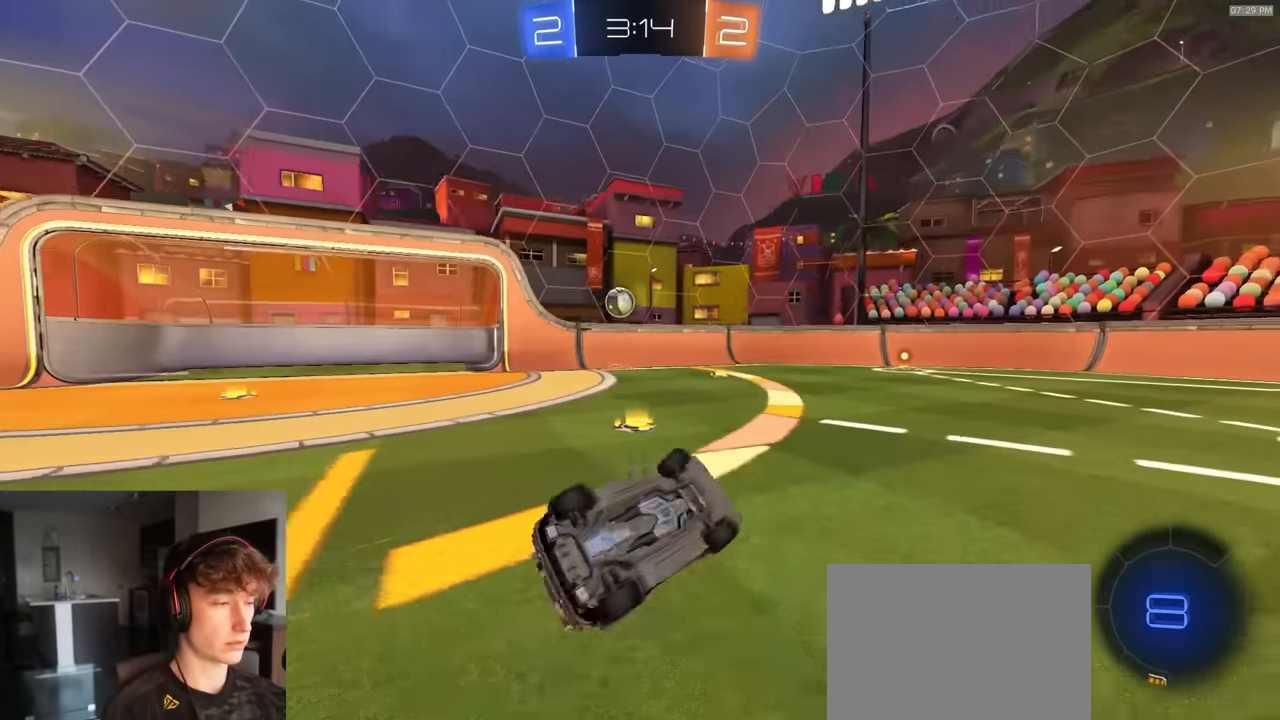
{"buttons": [], "left_stick": "left", "right_stick": "center", "events": [[233, "L1", "up"], [283, "left_stick", "center"], [467, "R2", "up"], [467, "left_stick", "left"]]}
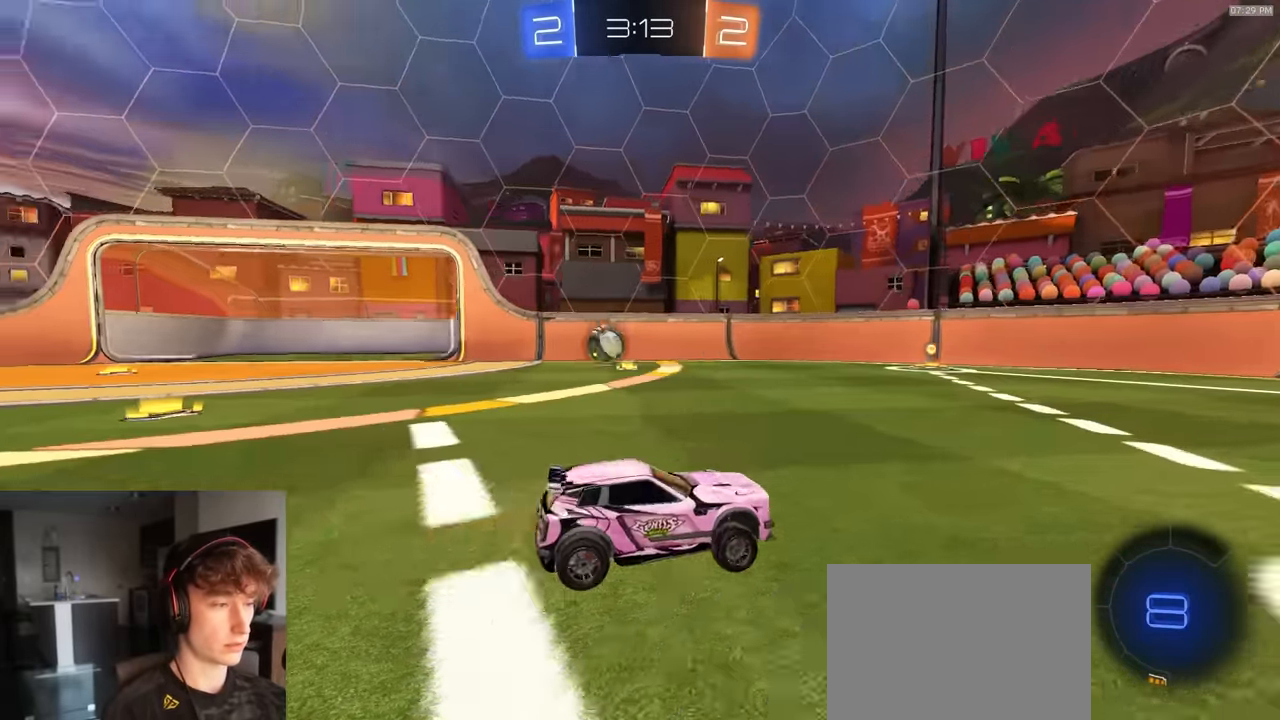
{"buttons": ["R2"], "left_stick": "left", "right_stick": "center", "events": [[50, "L1", "down"], [233, "L1", "up"], [333, "R2", "down"]]}
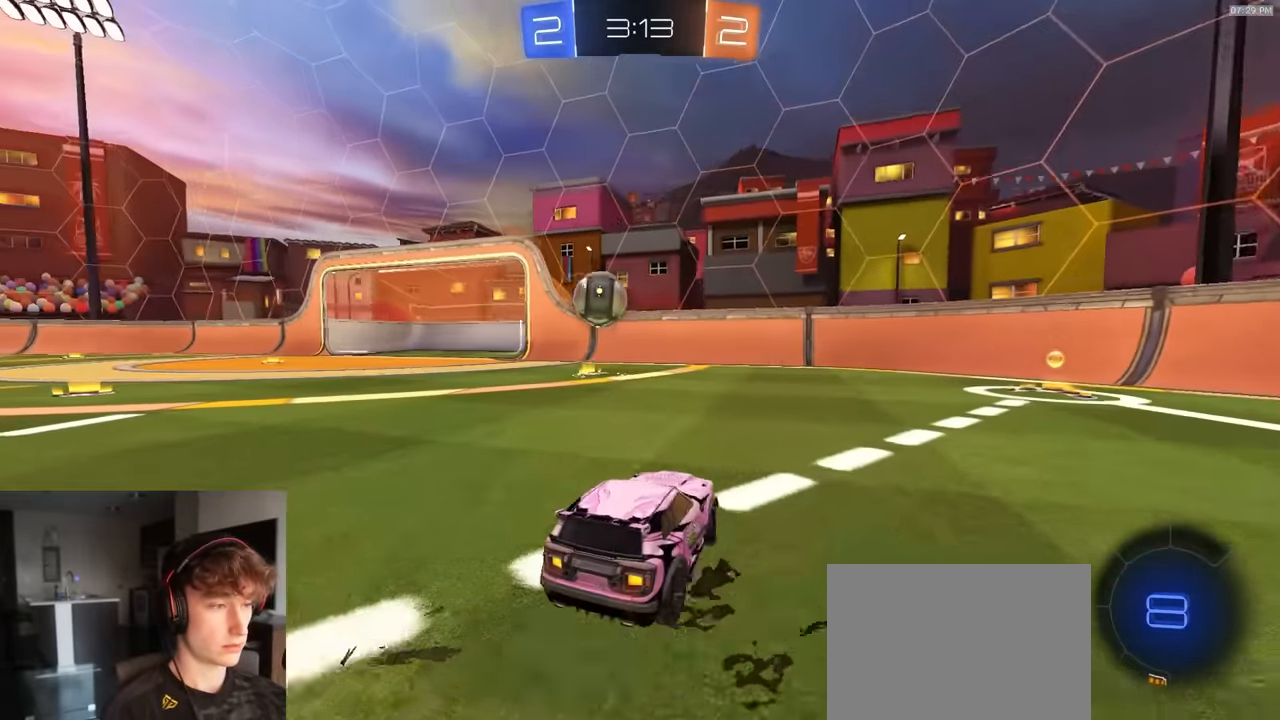
{"buttons": [], "left_stick": "down-right", "right_stick": "center", "events": [[267, "CROSS", "down"], [300, "left_stick", "down"], [333, "R1", "down"], [383, "left_stick", "down-right"], [400, "R1", "up"], [433, "CROSS", "up"], [467, "R2", "up"]]}
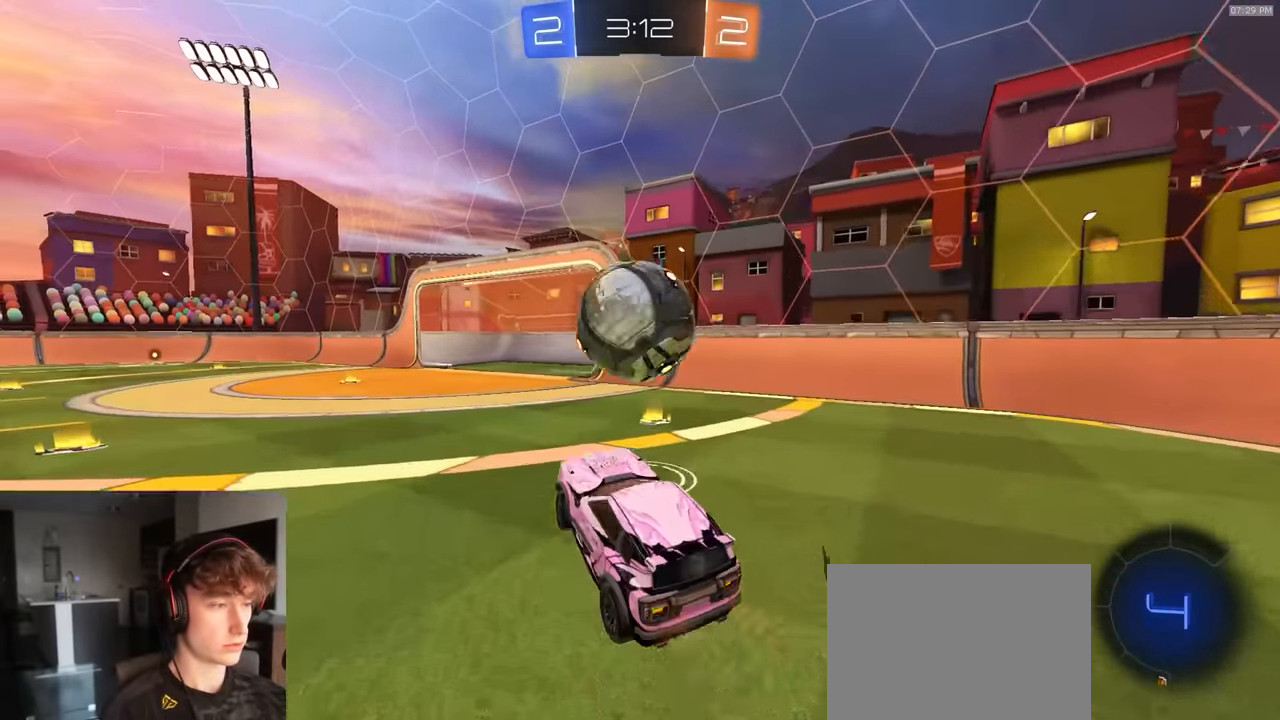
{"buttons": ["R2"], "left_stick": "down", "right_stick": "center", "events": [[33, "R2", "down"], [50, "left_stick", "up-right"], [100, "CROSS", "down"], [133, "R1", "down"], [217, "L3", "down"], [250, "CROSS", "up"], [350, "left_stick", "down"], [367, "R1", "up"], [417, "L3", "up"]]}
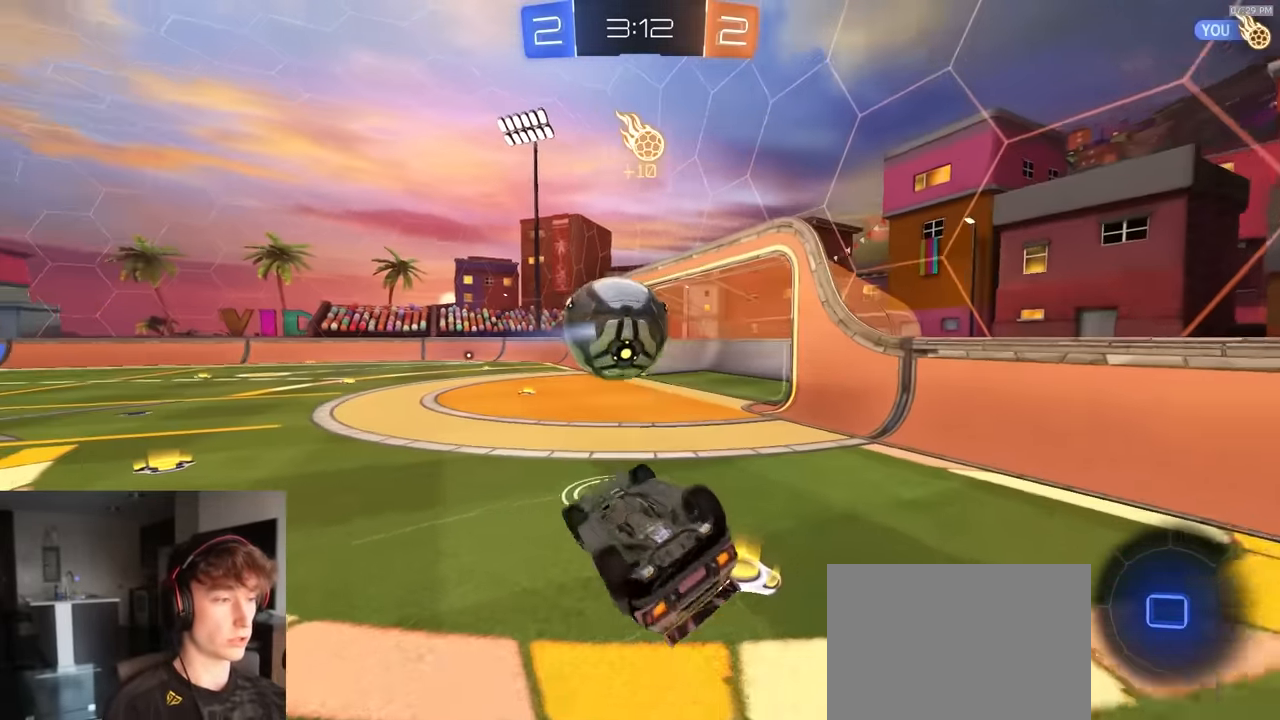
{"buttons": ["R2"], "left_stick": "center", "right_stick": "center", "events": [[250, "left_stick", "down-right"], [400, "left_stick", "center"]]}
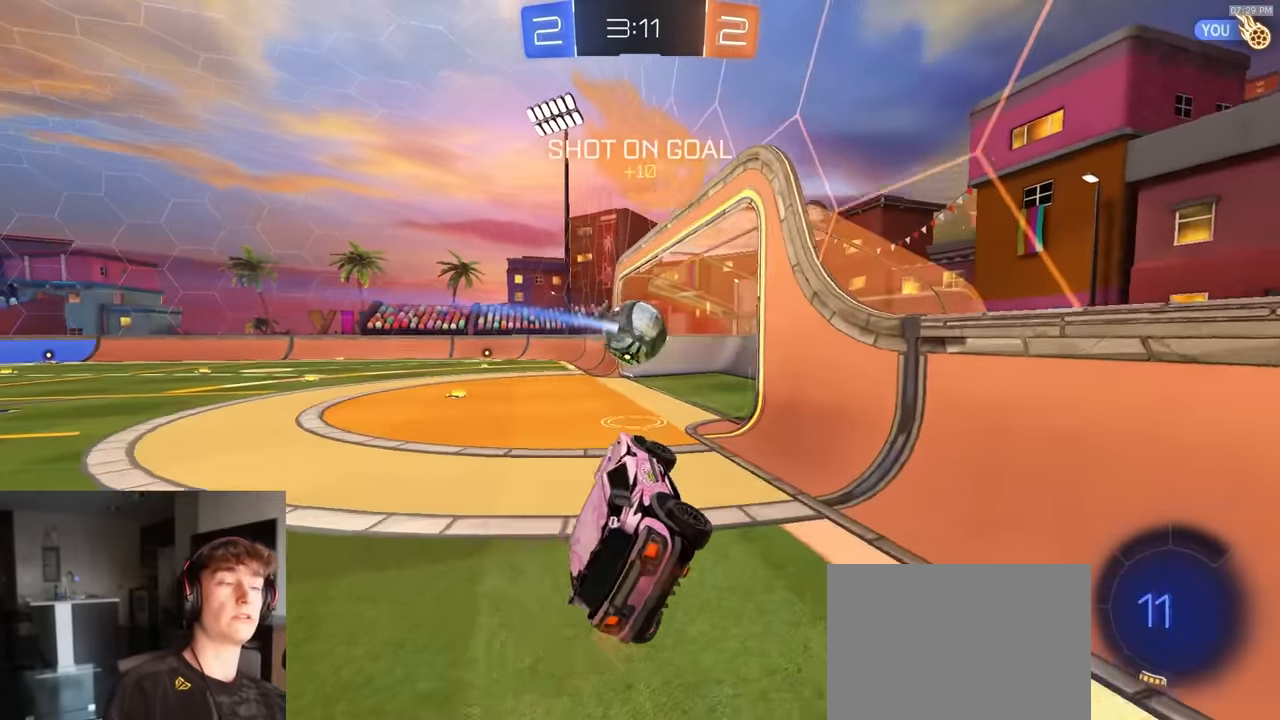
{"buttons": ["R2"], "left_stick": "center", "right_stick": "center", "events": []}
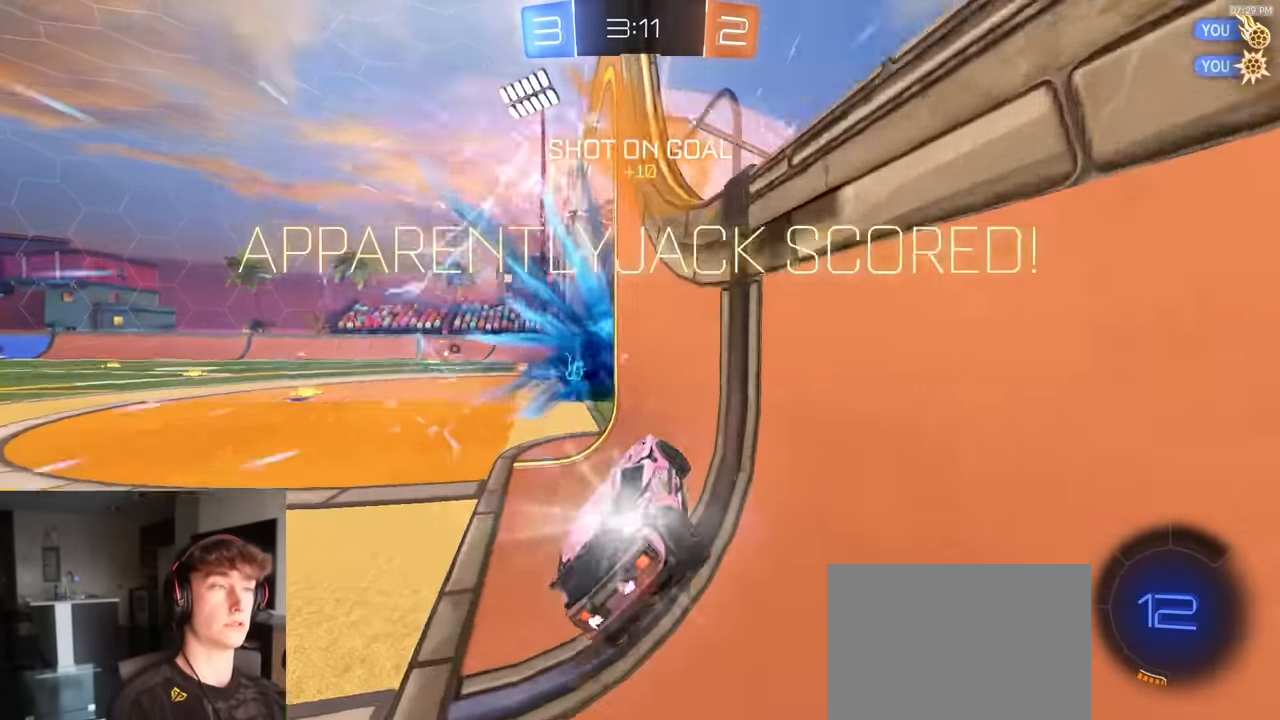
{"buttons": ["R2"], "left_stick": "down", "right_stick": "center", "events": [[17, "TRIANGLE", "down"], [150, "TRIANGLE", "up"], [300, "left_stick", "down"], [350, "CROSS", "down"], [500, "CROSS", "up"]]}
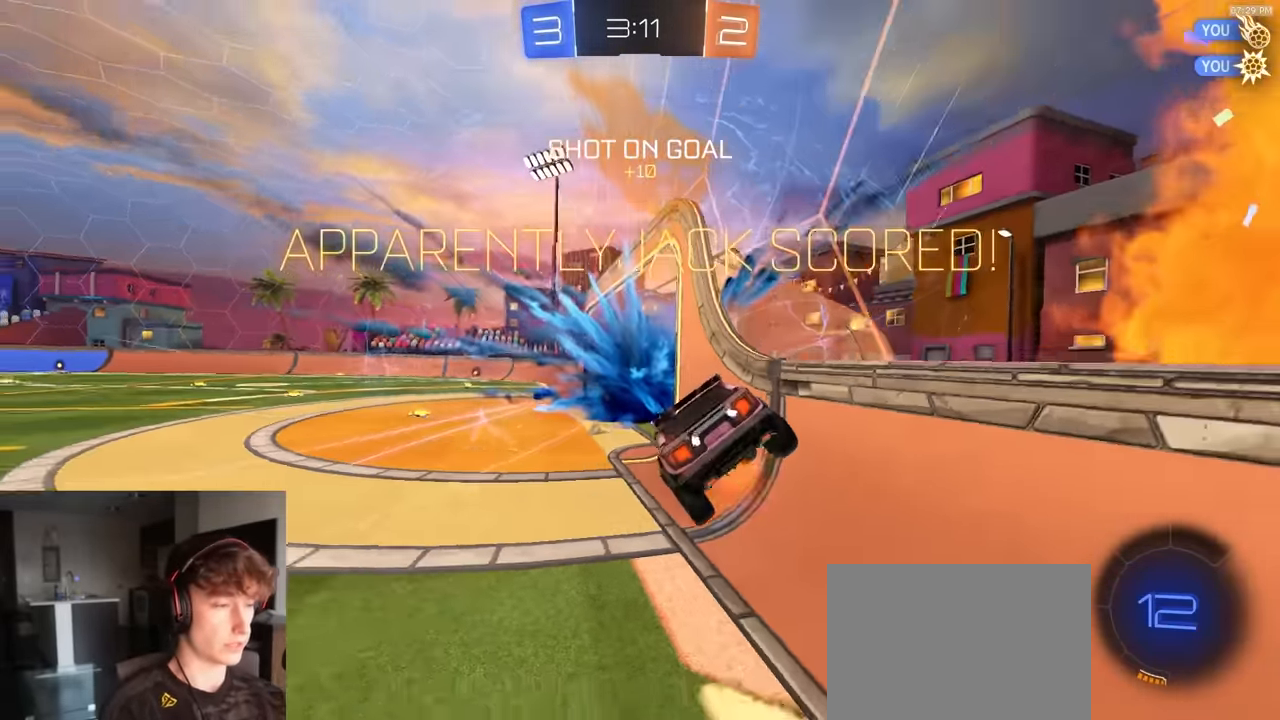
{"buttons": ["SQUARE", "R2"], "left_stick": "up", "right_stick": "center", "events": [[100, "TRIANGLE", "down"], [150, "left_stick", "up"], [183, "TRIANGLE", "up"], [500, "SQUARE", "down"]]}
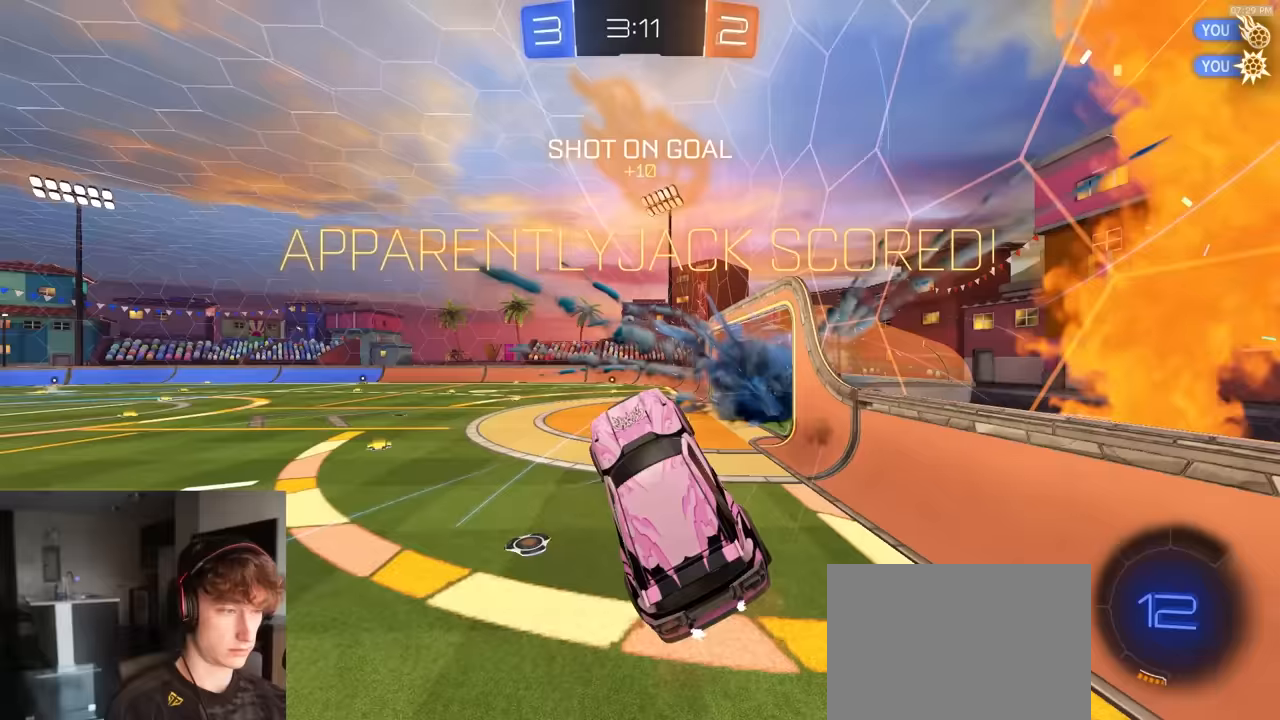
{"buttons": ["SQUARE", "R2"], "left_stick": "up", "right_stick": "center", "events": [[233, "left_stick", "right"], [317, "left_stick", "up-right"], [450, "left_stick", "up"]]}
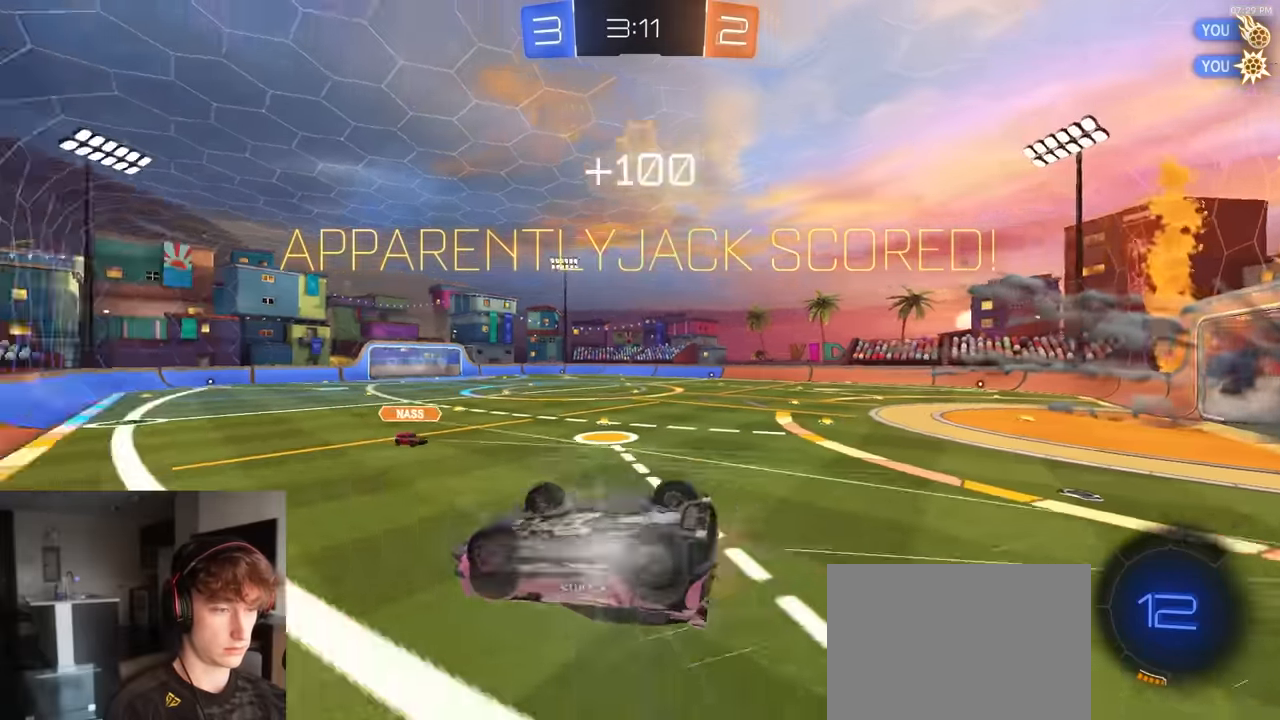
{"buttons": ["CROSS", "L1", "R1", "R2"], "left_stick": "down-left", "right_stick": "center", "events": [[217, "left_stick", "right"], [250, "SQUARE", "up"], [267, "R1", "down"], [300, "left_stick", "center"], [450, "L1", "down"], [467, "CROSS", "down"], [500, "left_stick", "down-left"]]}
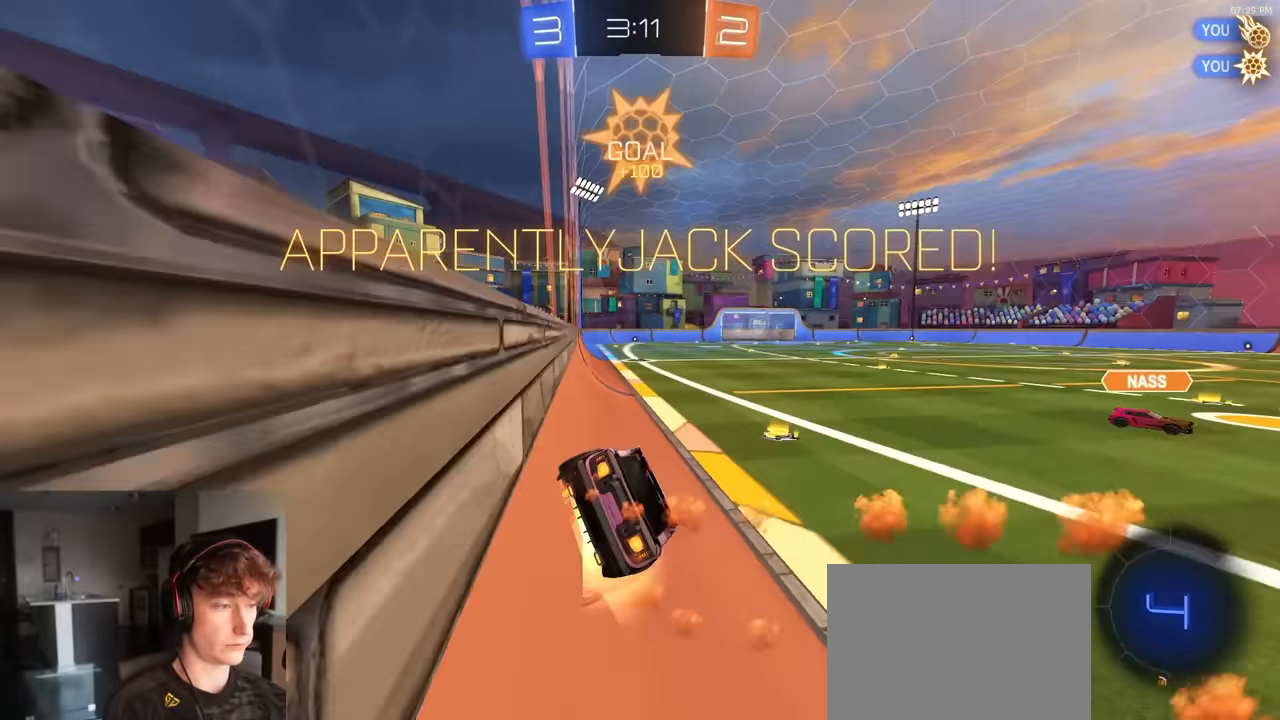
{"buttons": ["CROSS", "L1", "R1", "R2"], "left_stick": "up-left", "right_stick": "center", "events": [[200, "CROSS", "up"], [317, "left_stick", "up-left"], [350, "CROSS", "down"], [433, "CROSS", "up"], [483, "CROSS", "down"]]}
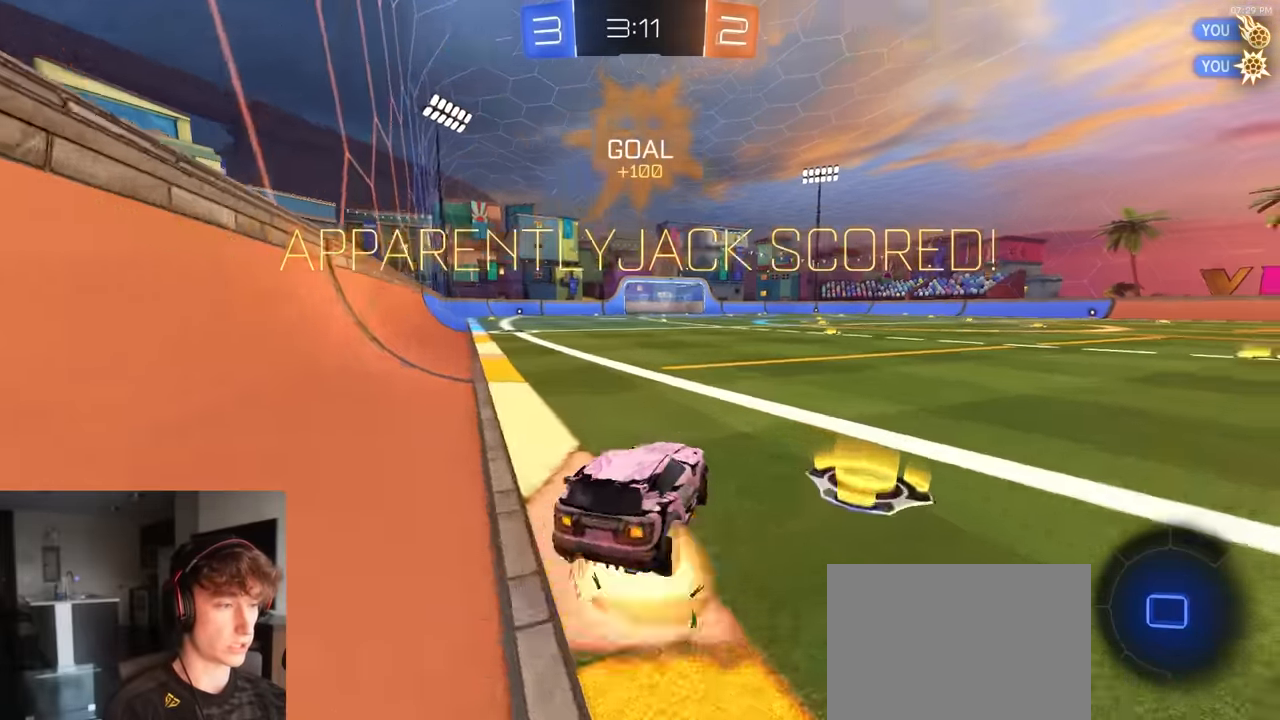
{"buttons": ["CROSS", "L1", "R1", "R2"], "left_stick": "down", "right_stick": "center", "events": [[133, "L3", "down"], [133, "left_stick", "down-left"], [200, "L3", "up"], [200, "left_stick", "down"], [300, "CROSS", "up"], [433, "CROSS", "down"], [450, "CROSS", "up"], [483, "CROSS", "down"]]}
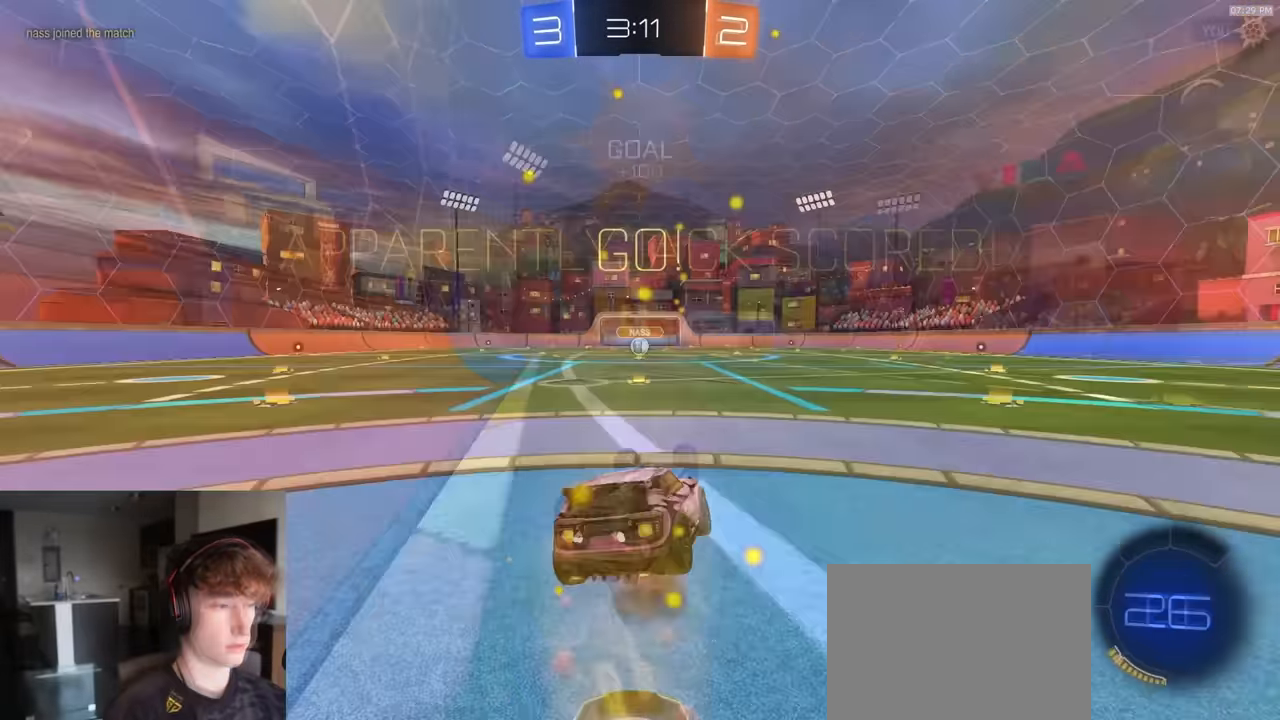
{"buttons": ["L1", "R1", "L3"], "left_stick": "down-left", "right_stick": "center", "events": [[50, "L3", "down"], [100, "CROSS", "up"], [117, "R2", "up"], [300, "L3", "up"], [350, "left_stick", "down-left"], [467, "L3", "down"]]}
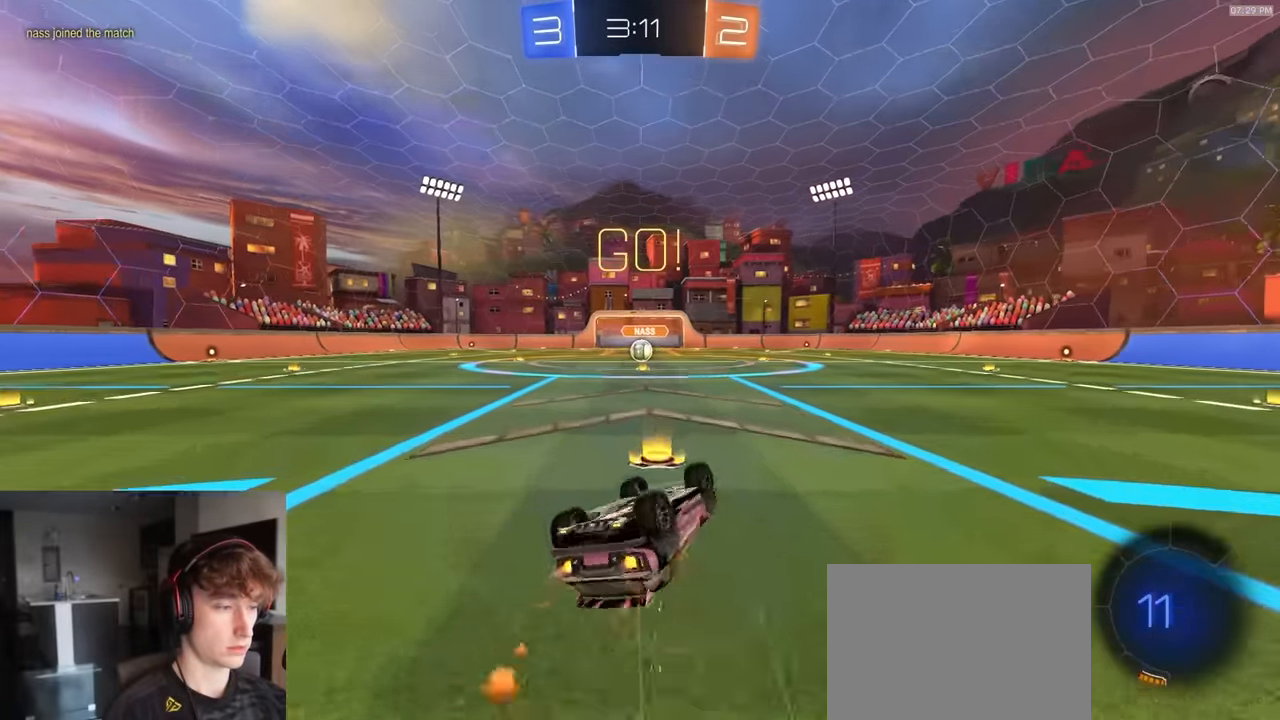
{"buttons": ["R2"], "left_stick": "center", "right_stick": "center", "events": [[133, "R2", "down"], [167, "R1", "up"], [167, "TRIANGLE", "down"], [283, "TRIANGLE", "up"], [367, "L3", "up"], [417, "L1", "up"], [433, "left_stick", "center"]]}
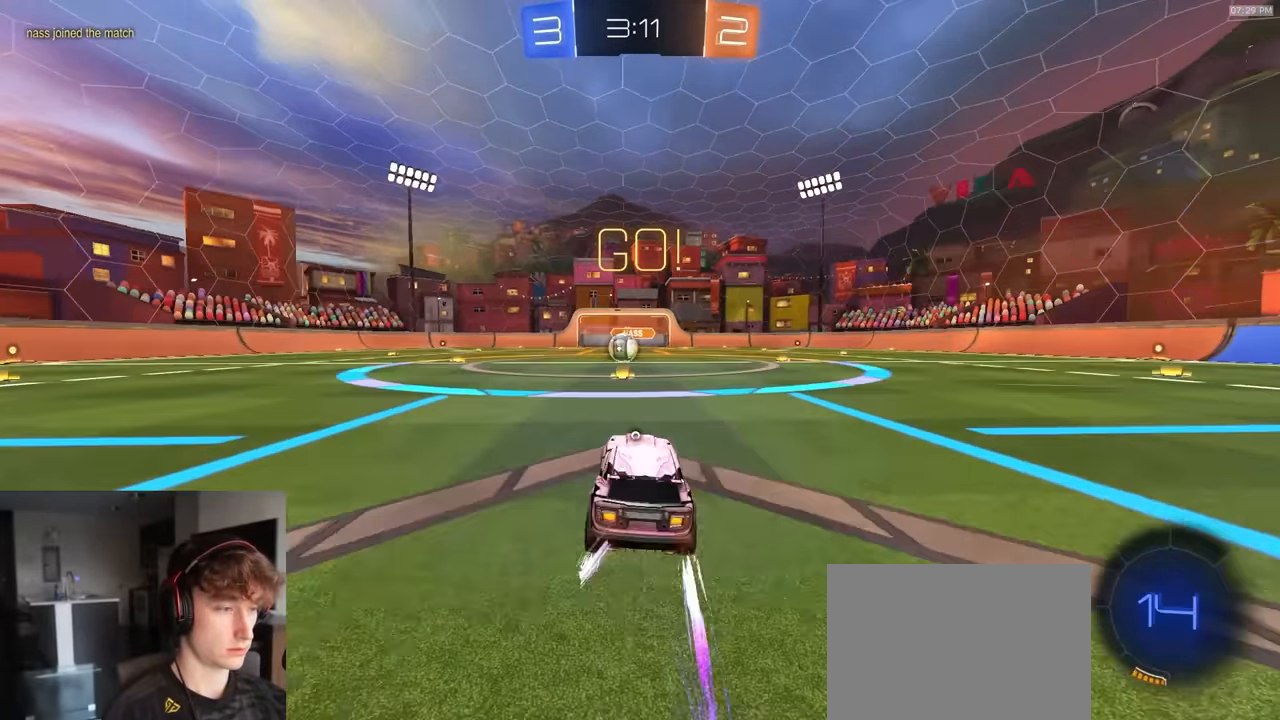
{"buttons": ["R2"], "left_stick": "center", "right_stick": "center", "events": []}
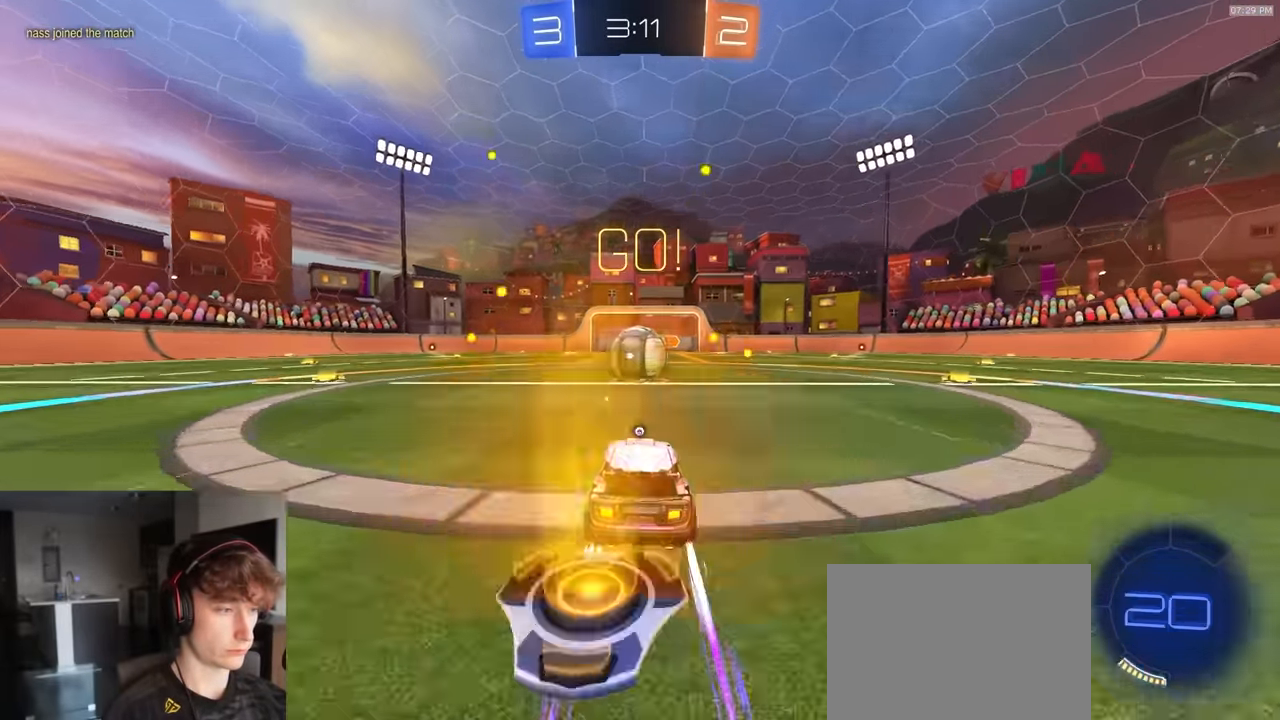
{"buttons": [], "left_stick": "up-right", "right_stick": "center", "events": [[83, "left_stick", "right"], [133, "CROSS", "down"], [167, "left_stick", "center"], [183, "CROSS", "up"], [233, "R2", "up"], [333, "left_stick", "up-left"], [417, "TRIANGLE", "down"], [417, "left_stick", "up-right"], [500, "TRIANGLE", "up"]]}
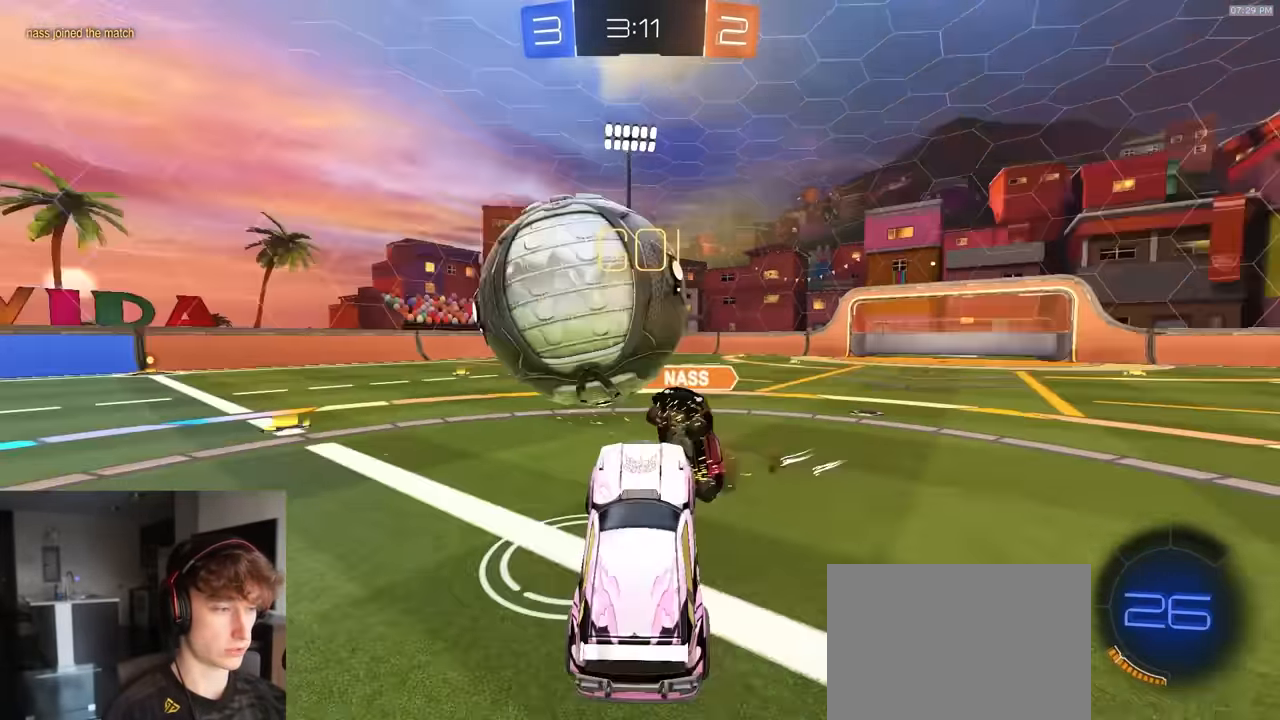
{"buttons": ["CROSS", "R2"], "left_stick": "up", "right_stick": "center", "events": [[167, "L1", "down"], [267, "L1", "up"], [333, "left_stick", "up"], [350, "R2", "down"], [450, "CROSS", "down"]]}
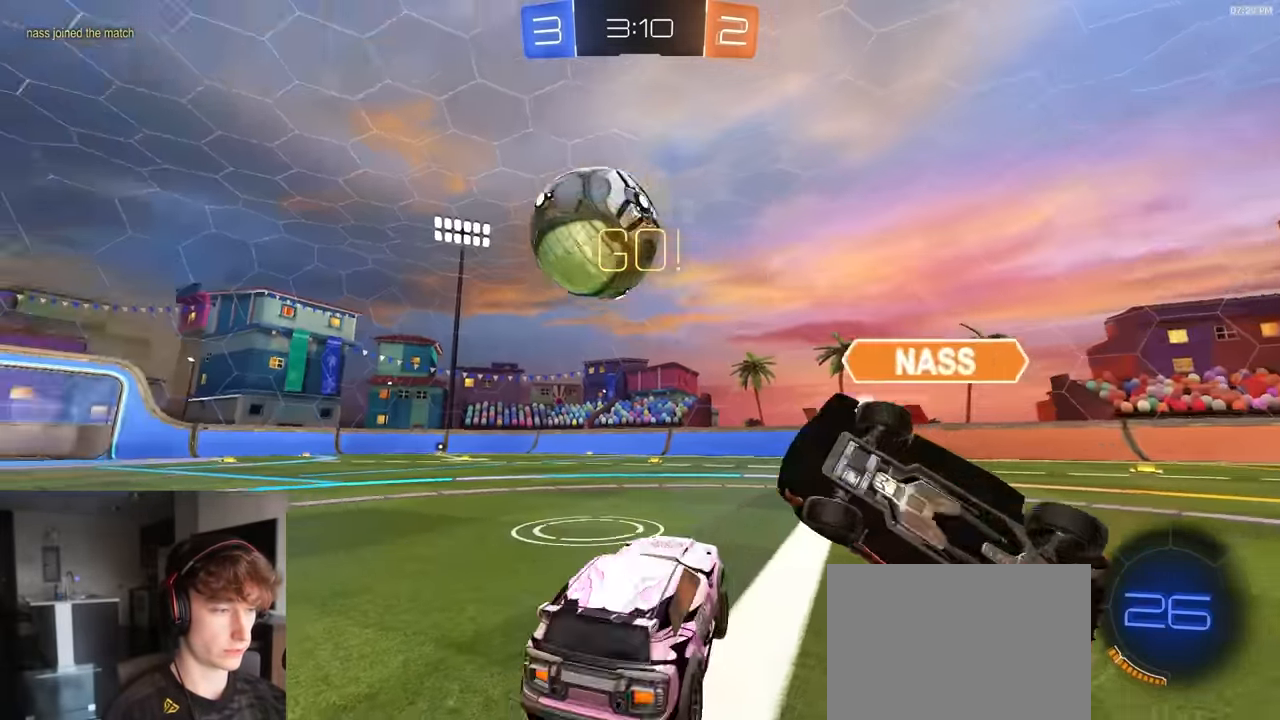
{"buttons": ["TRIANGLE", "R2"], "left_stick": "left", "right_stick": "center", "events": [[33, "CROSS", "up"], [33, "R2", "up"], [50, "left_stick", "left"], [133, "L2", "down"], [217, "L2", "up"], [217, "R2", "down"], [417, "TRIANGLE", "down"]]}
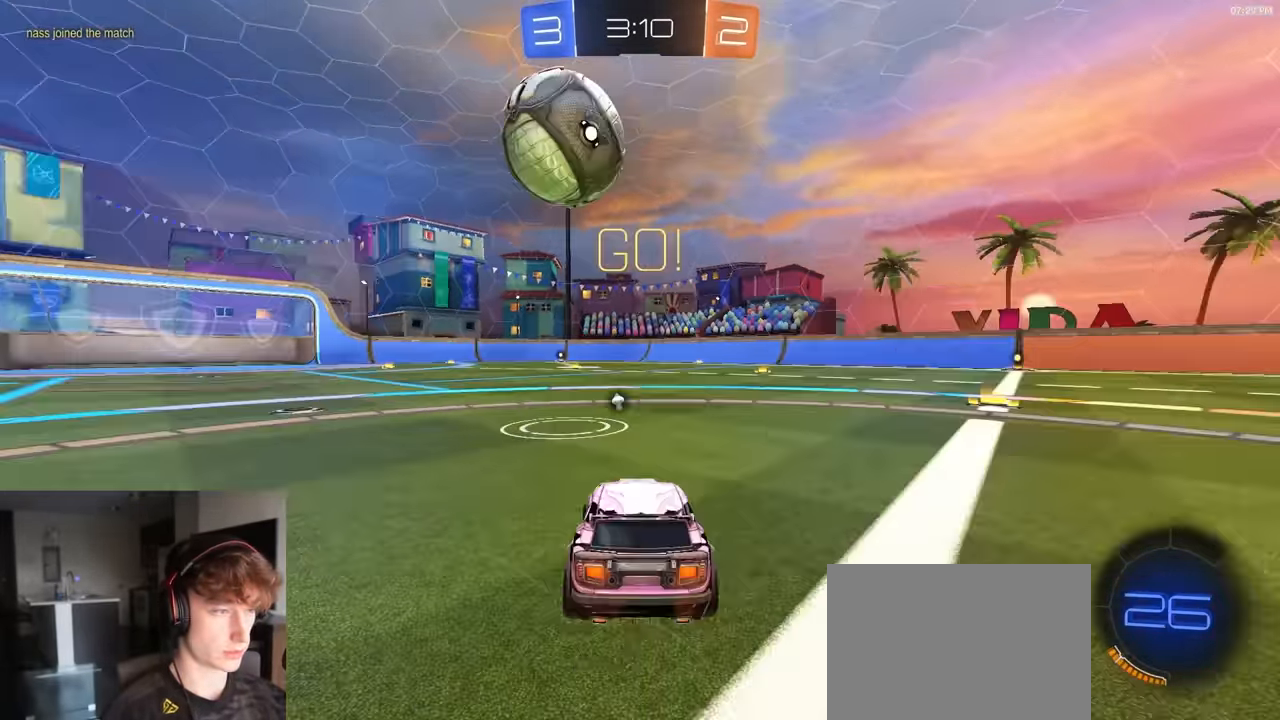
{"buttons": ["R2"], "left_stick": "center", "right_stick": "center", "events": [[17, "TRIANGLE", "up"], [233, "left_stick", "center"], [267, "R2", "up"], [333, "R2", "down"], [400, "left_stick", "right"], [483, "left_stick", "center"]]}
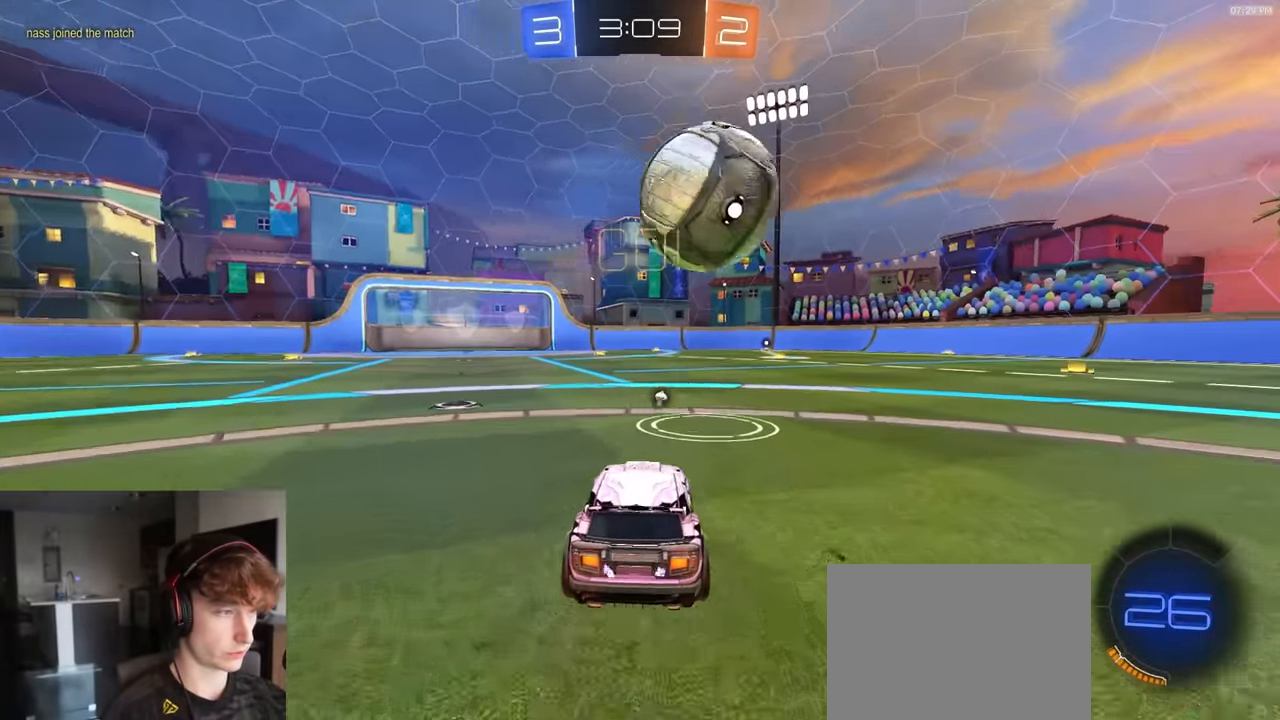
{"buttons": ["R1", "R2"], "left_stick": "center", "right_stick": "center", "events": [[50, "R1", "down"], [233, "R1", "up"], [233, "left_stick", "right"], [367, "R1", "down"], [367, "left_stick", "center"]]}
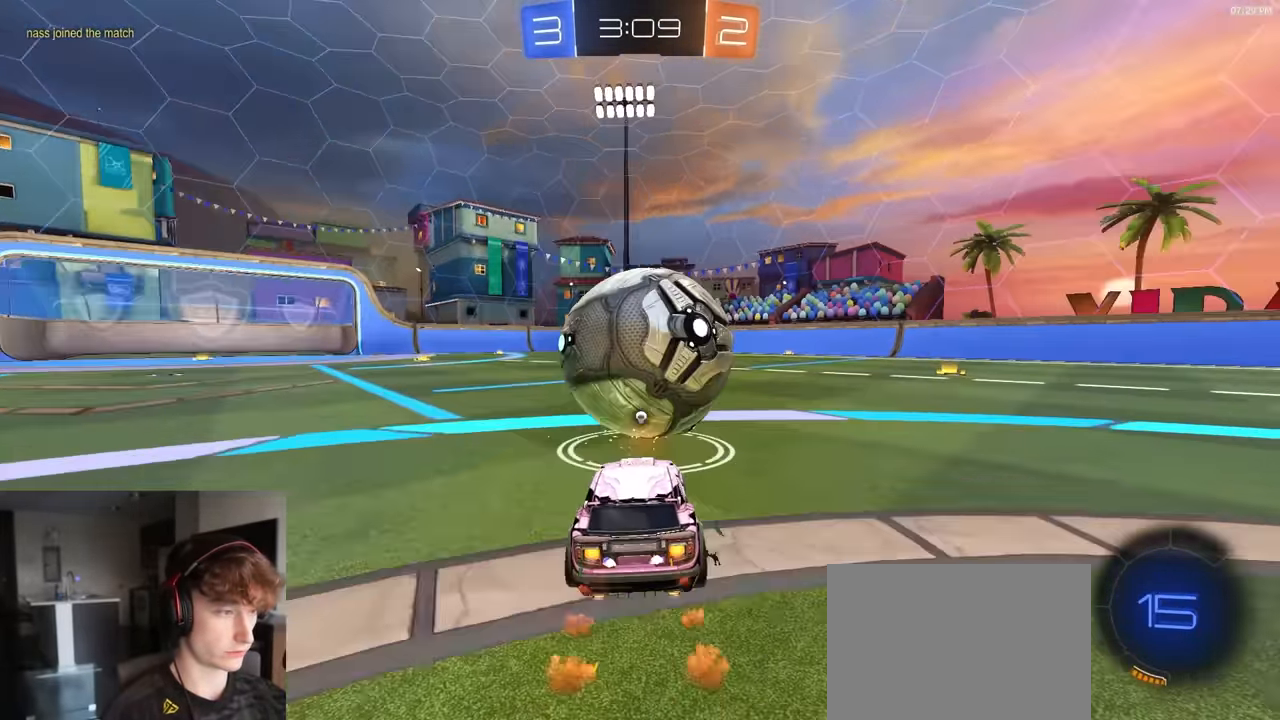
{"buttons": ["TRIANGLE", "L1", "R2"], "left_stick": "down", "right_stick": "center", "events": [[83, "left_stick", "right"], [150, "CROSS", "down"], [250, "CROSS", "up"], [250, "left_stick", "up-left"], [267, "L1", "down"], [283, "CROSS", "down"], [317, "L3", "down"], [333, "R1", "up"], [350, "CROSS", "up"], [350, "left_stick", "down"], [367, "L3", "up"], [467, "TRIANGLE", "down"]]}
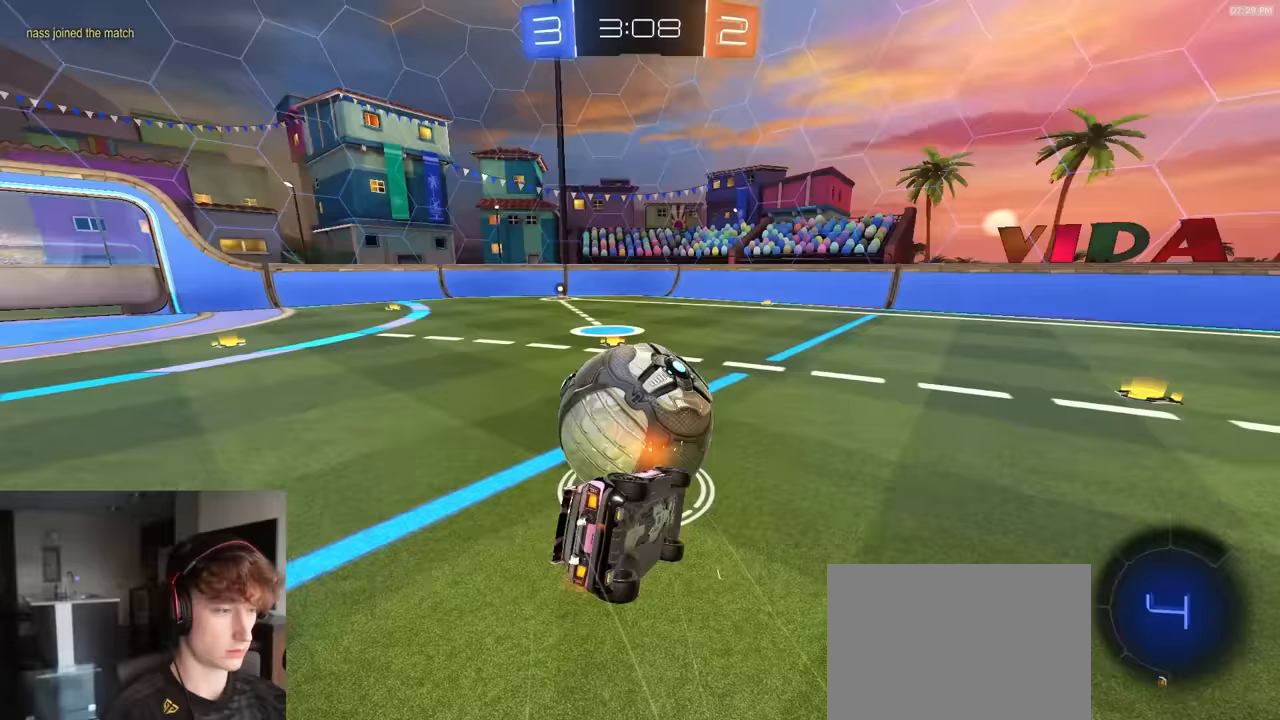
{"buttons": ["TRIANGLE", "L1", "R1", "R2"], "left_stick": "left", "right_stick": "center", "events": [[17, "R1", "down"], [33, "left_stick", "down-left"], [50, "TRIANGLE", "up"], [483, "left_stick", "left"], [500, "TRIANGLE", "down"]]}
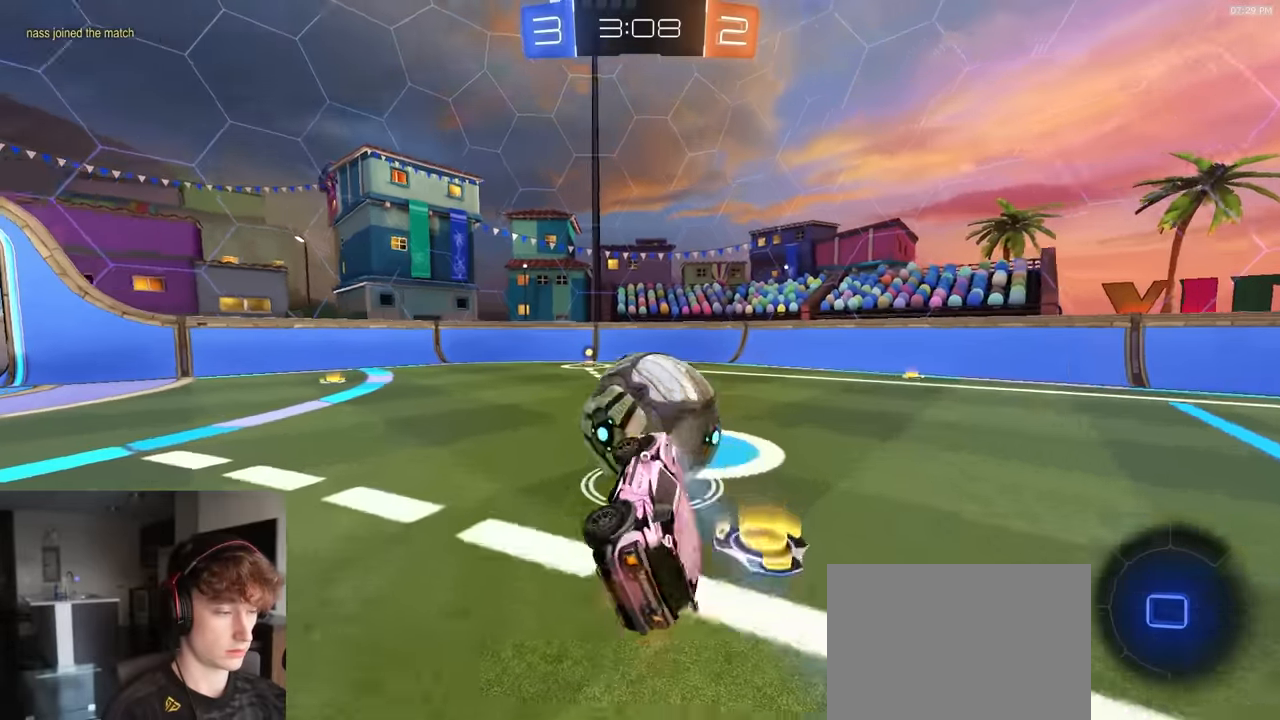
{"buttons": [], "left_stick": "center", "right_stick": "center", "events": [[33, "R1", "up"], [67, "L1", "up"], [83, "TRIANGLE", "up"], [117, "left_stick", "center"], [467, "R2", "up"]]}
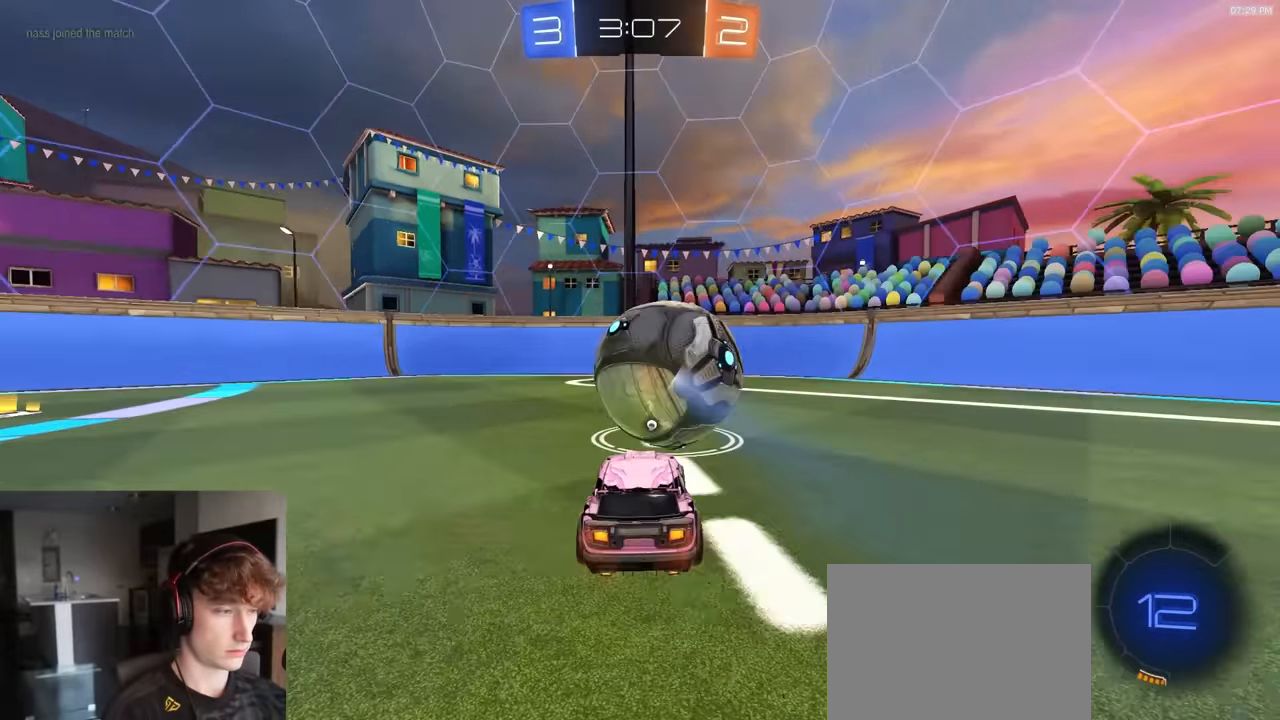
{"buttons": ["R2"], "left_stick": "center", "right_stick": "center", "events": [[150, "TRIANGLE", "down"], [167, "L2", "down"], [217, "L2", "up"], [217, "R2", "down"], [217, "TRIANGLE", "up"], [333, "R1", "down"], [400, "R1", "up"]]}
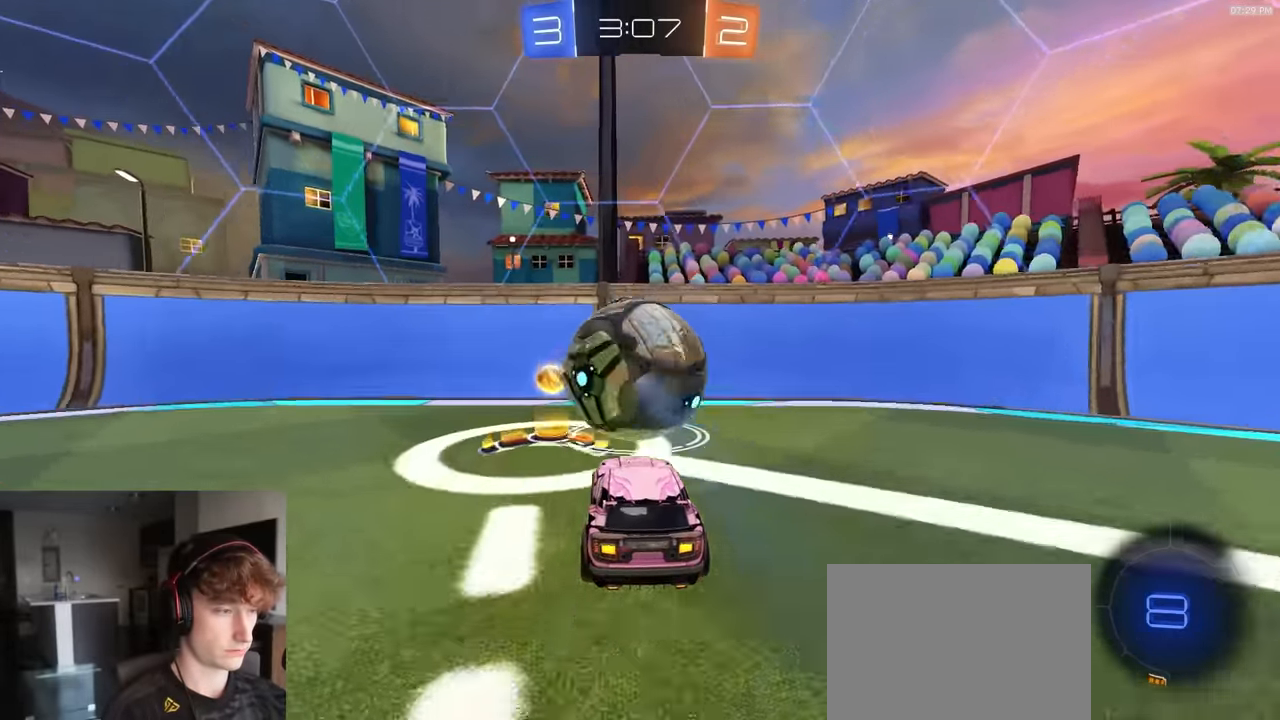
{"buttons": ["R2"], "left_stick": "center", "right_stick": "center", "events": [[383, "left_stick", "right"], [450, "left_stick", "center"]]}
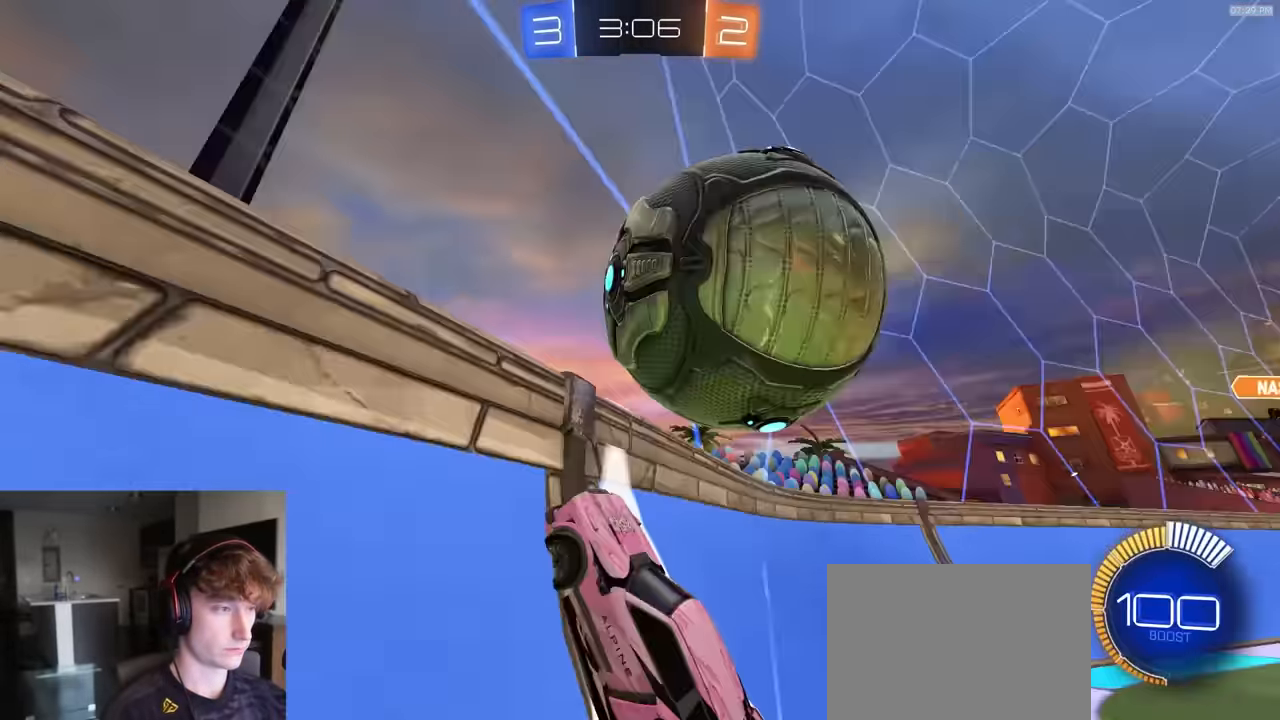
{"buttons": ["SQUARE", "R1", "R2"], "left_stick": "up-right", "right_stick": "center", "events": [[83, "R1", "down"], [100, "left_stick", "right"], [167, "CROSS", "down"], [167, "SQUARE", "down"], [233, "left_stick", "down-right"], [267, "R1", "up"], [350, "CROSS", "up"], [350, "left_stick", "down"], [433, "R1", "down"], [467, "left_stick", "up-right"]]}
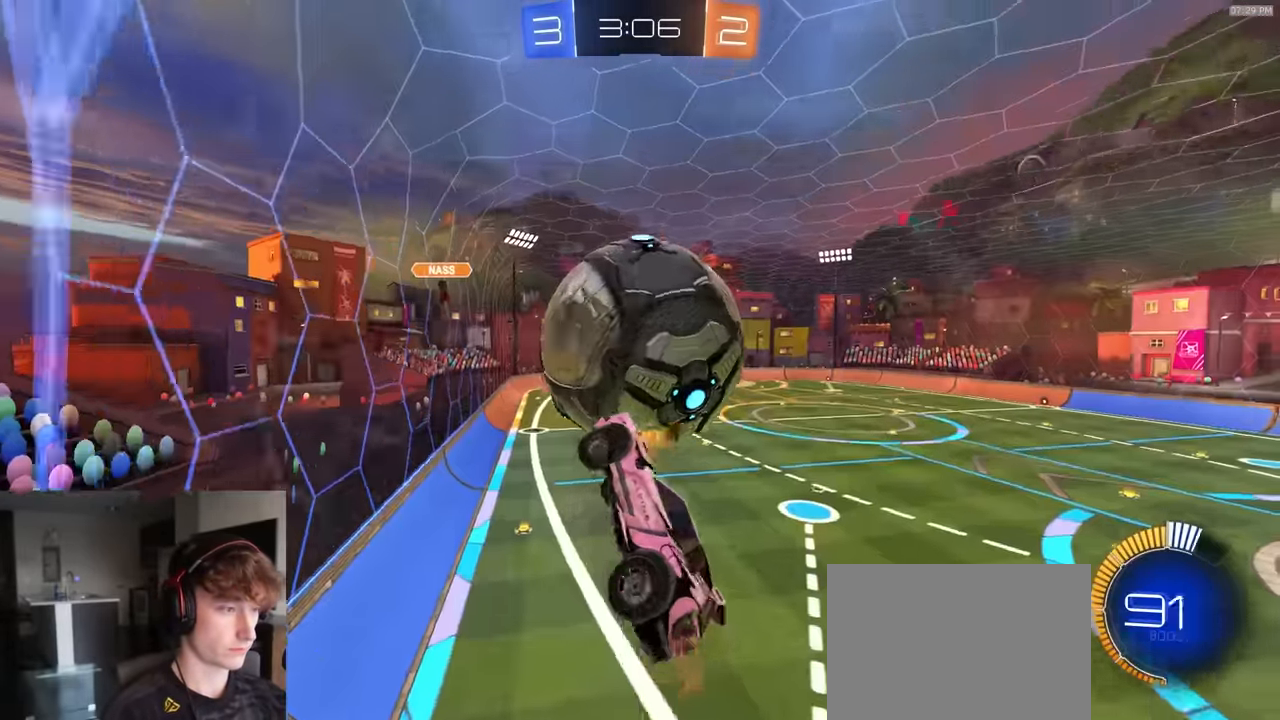
{"buttons": ["SQUARE", "R1", "R2"], "left_stick": "down-right", "right_stick": "center", "events": [[50, "left_stick", "up-left"], [367, "left_stick", "down-left"], [483, "left_stick", "down-right"]]}